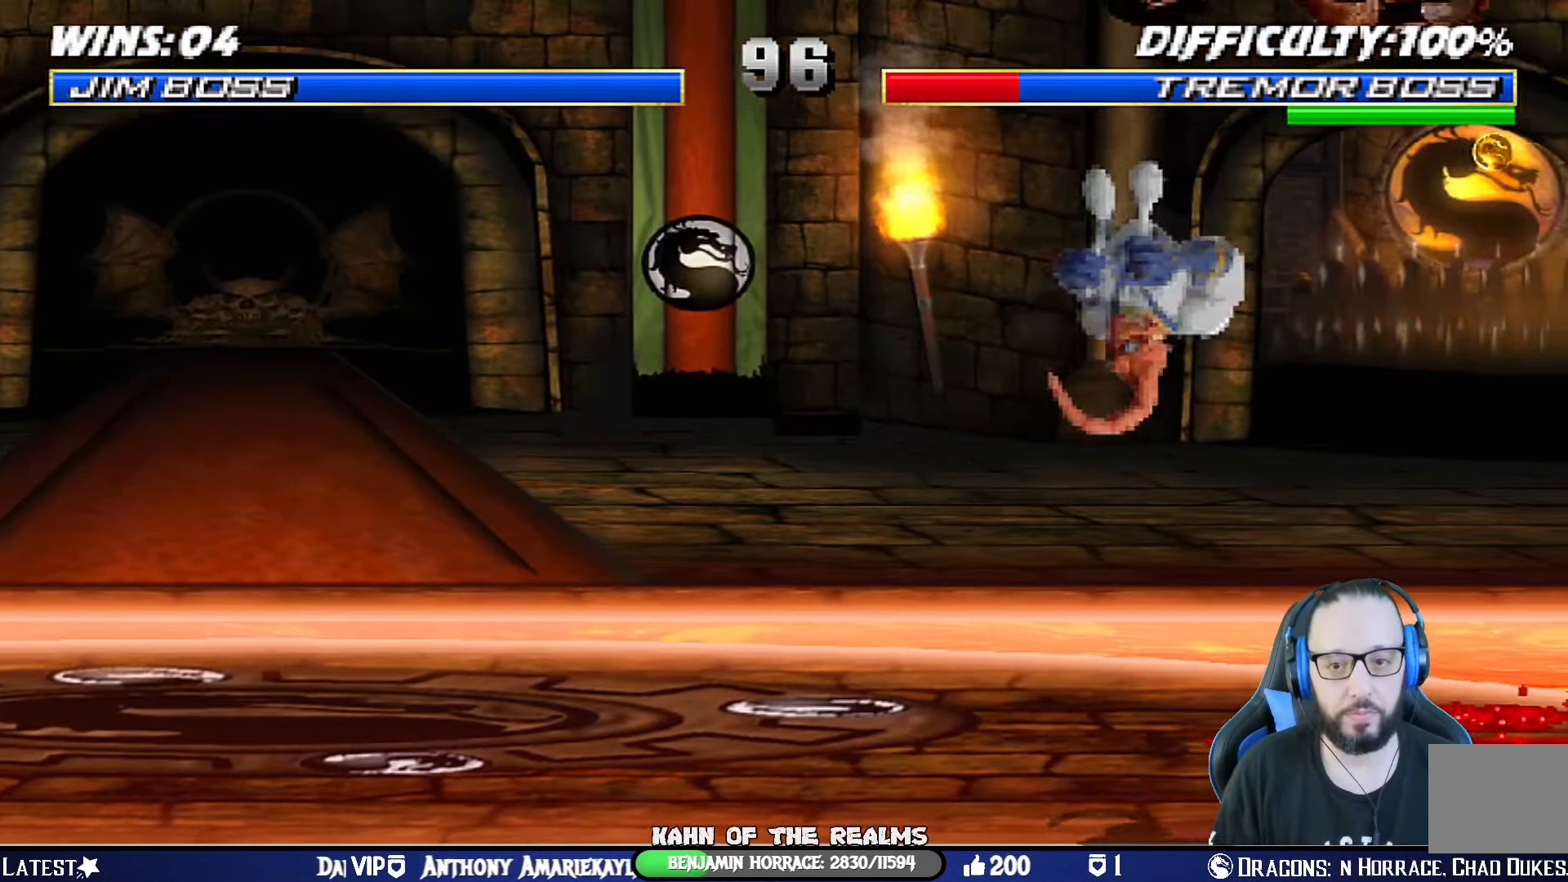
Gameplay with a controller (PlayStation layout); each line is a JSON object with the inputs held at the frame after it. "events" lists button and stick changes between this image and that frame as [ms after this image, input, new state], when the widget could be followed in between. Not read: R2.
{"buttons": ["TRIANGLE", "DPAD_RIGHT"], "left_stick": "center", "right_stick": "center", "events": [[50, "TRIANGLE", "down"], [67, "DPAD_UP", "up"], [83, "DPAD_RIGHT", "up"], [117, "L1", "up"], [217, "TRIANGLE", "up"], [350, "DPAD_LEFT", "down"], [417, "DPAD_UP", "down"], [434, "DPAD_LEFT", "up"], [434, "DPAD_UP", "up"], [451, "DPAD_RIGHT", "down"], [484, "TRIANGLE", "down"]]}
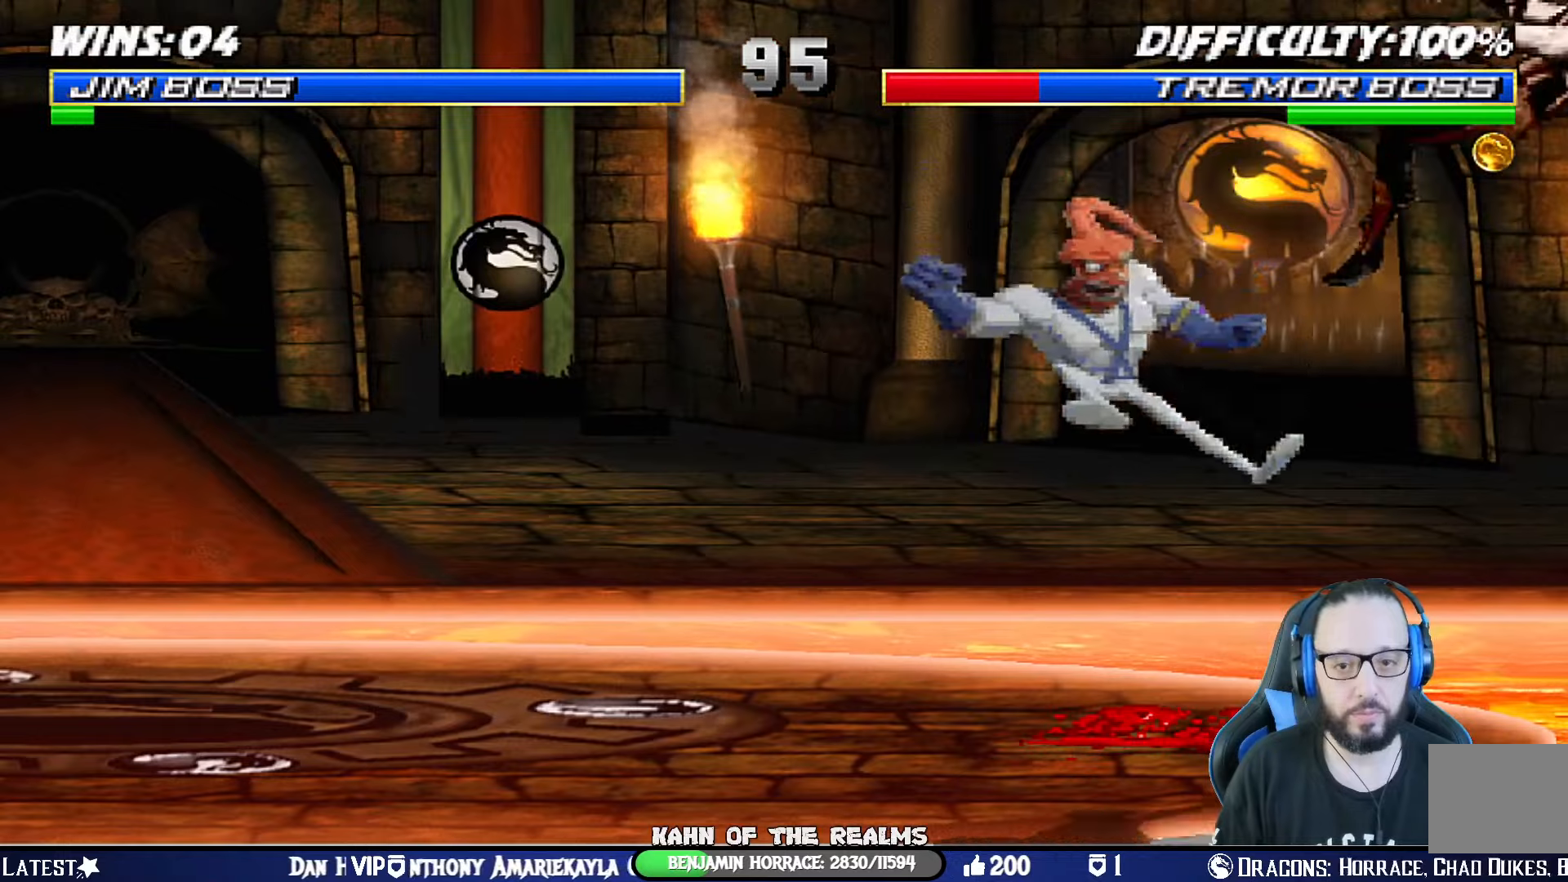
{"buttons": ["TRIANGLE"], "left_stick": "center", "right_stick": "center", "events": [[50, "DPAD_RIGHT", "up"], [67, "TRIANGLE", "up"], [134, "TRIANGLE", "down"], [284, "TRIANGLE", "up"], [367, "TRIANGLE", "down"]]}
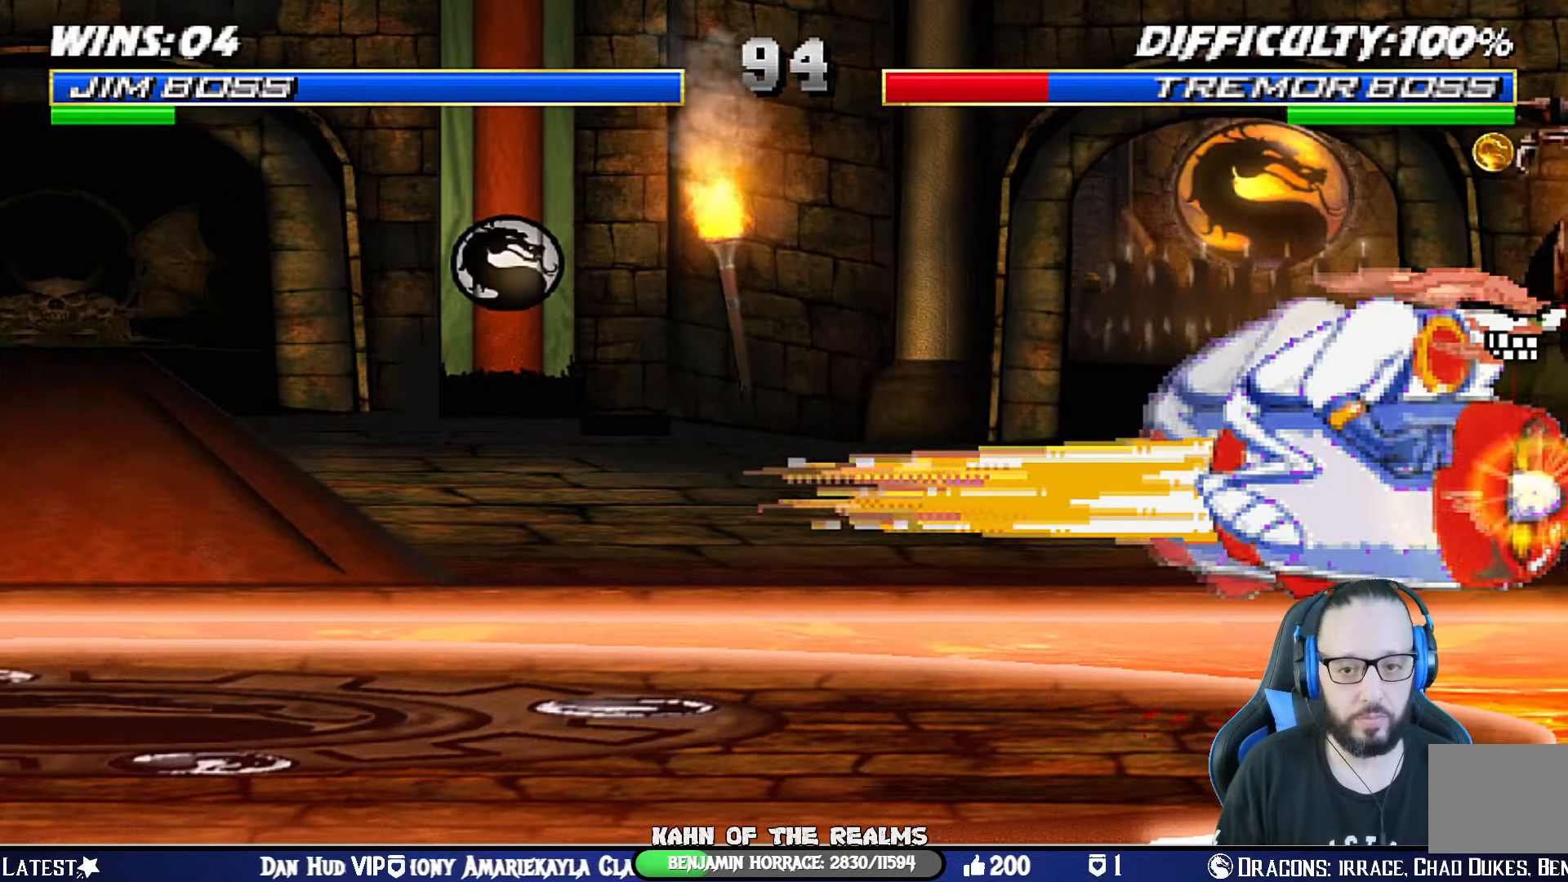
{"buttons": [], "left_stick": "center", "right_stick": "center", "events": [[16, "TRIANGLE", "up"], [66, "TRIANGLE", "down"], [216, "TRIANGLE", "up"], [266, "TRIANGLE", "down"], [467, "TRIANGLE", "up"]]}
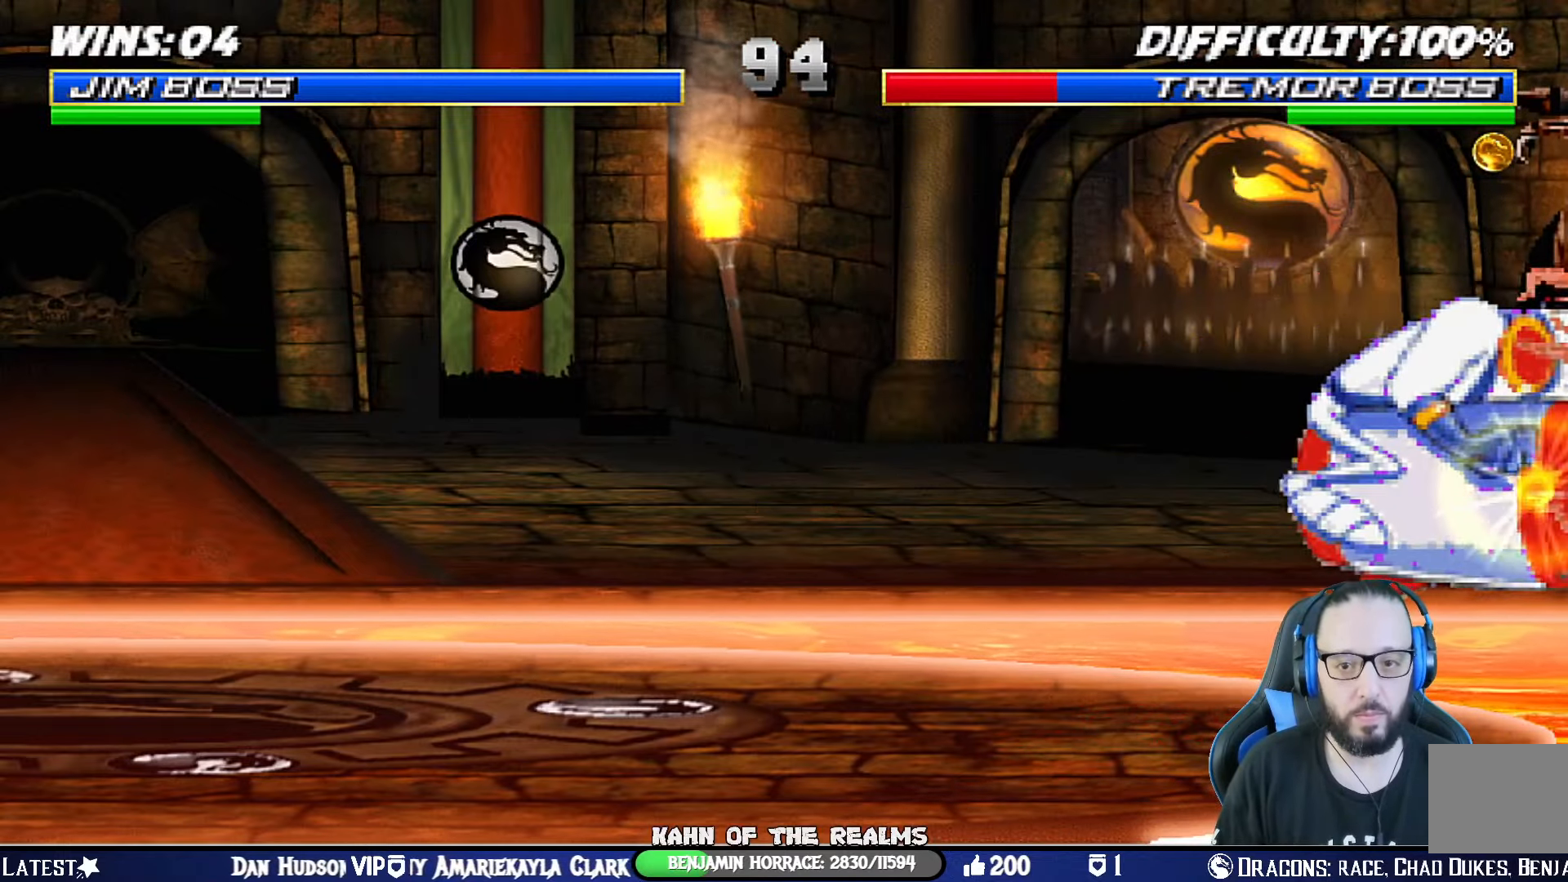
{"buttons": ["L1", "DPAD_DOWN"], "left_stick": "center", "right_stick": "center", "events": [[100, "DPAD_DOWN", "down"], [117, "L1", "down"], [384, "SQUARE", "down"], [451, "SQUARE", "up"]]}
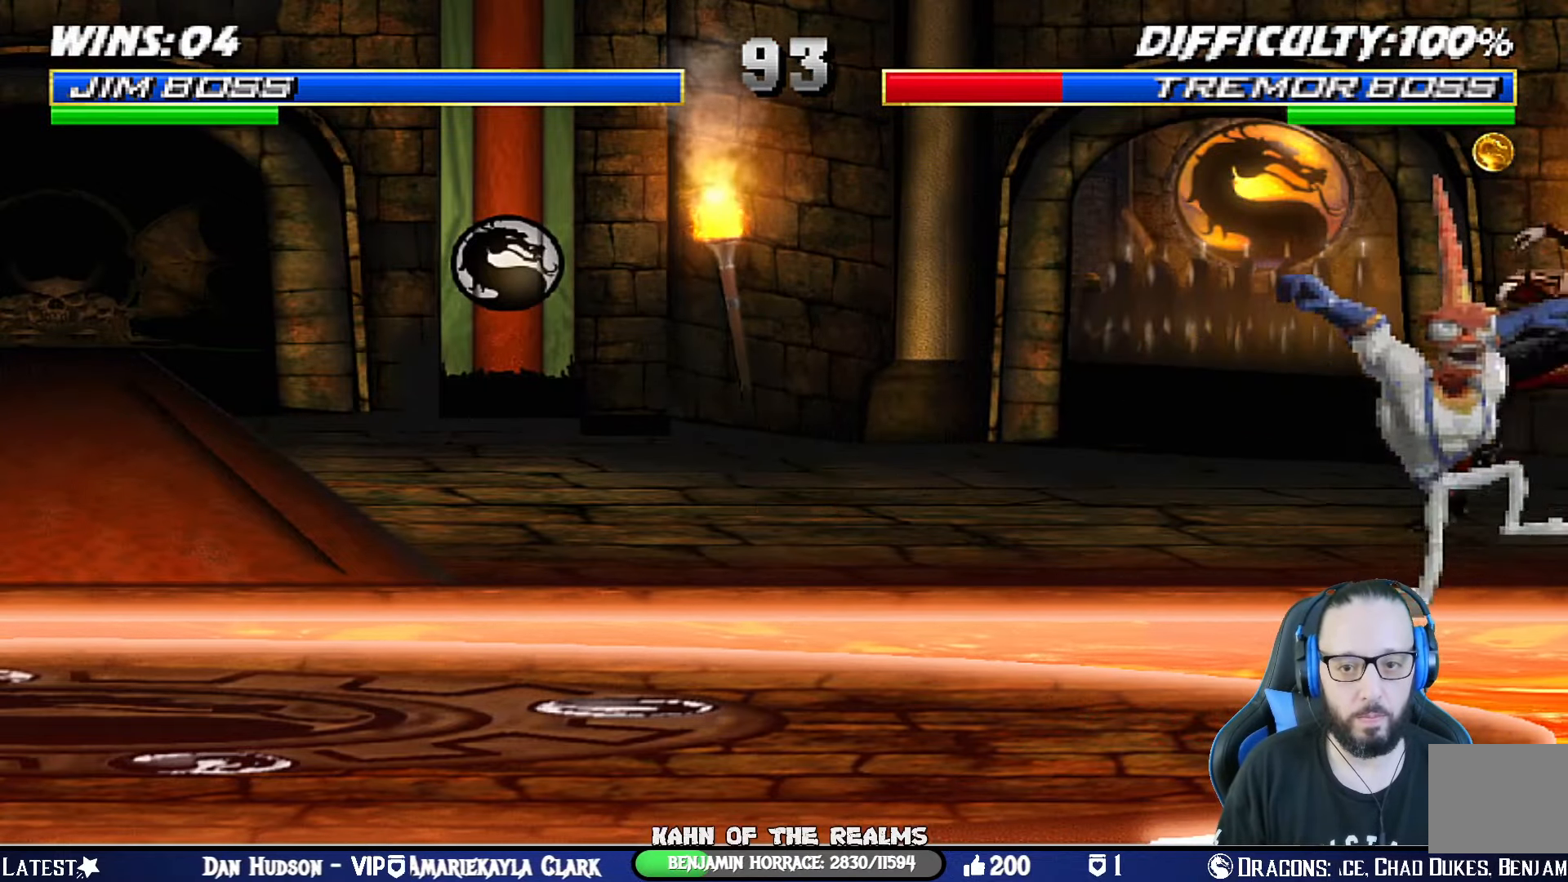
{"buttons": [], "left_stick": "center", "right_stick": "center", "events": [[33, "SQUARE", "down"], [116, "SQUARE", "up"], [216, "SQUARE", "down"], [266, "SQUARE", "up"], [333, "SQUARE", "down"], [417, "DPAD_DOWN", "up"], [433, "L1", "up"], [483, "SQUARE", "up"]]}
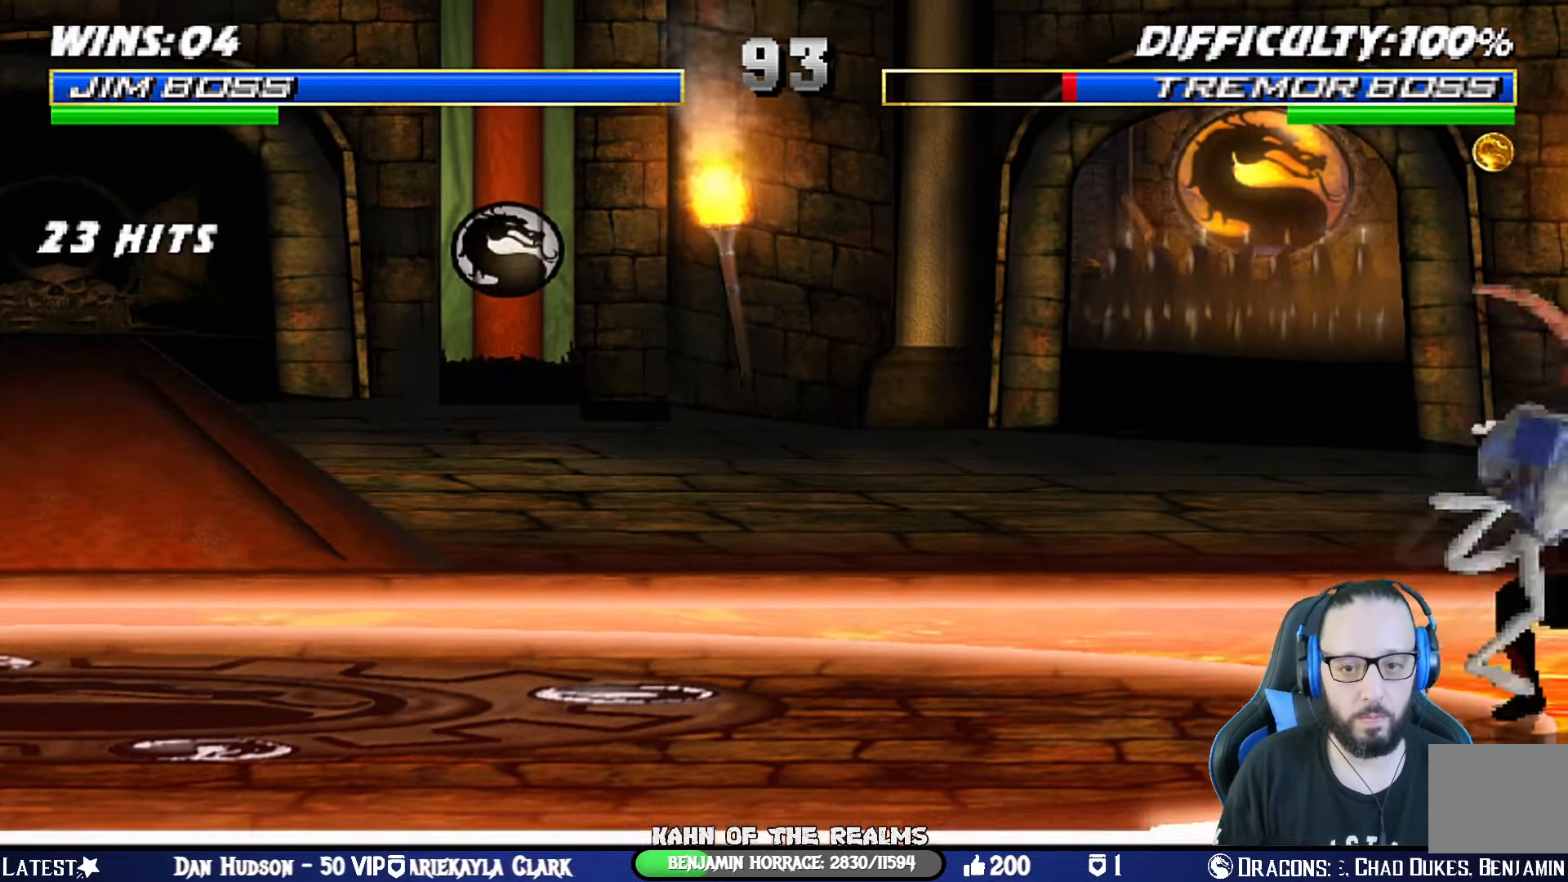
{"buttons": ["L1", "DPAD_UP", "DPAD_LEFT"], "left_stick": "center", "right_stick": "center", "events": [[67, "DPAD_LEFT", "down"], [67, "DPAD_UP", "down"], [67, "L1", "down"], [384, "TRIANGLE", "down"], [501, "TRIANGLE", "up"]]}
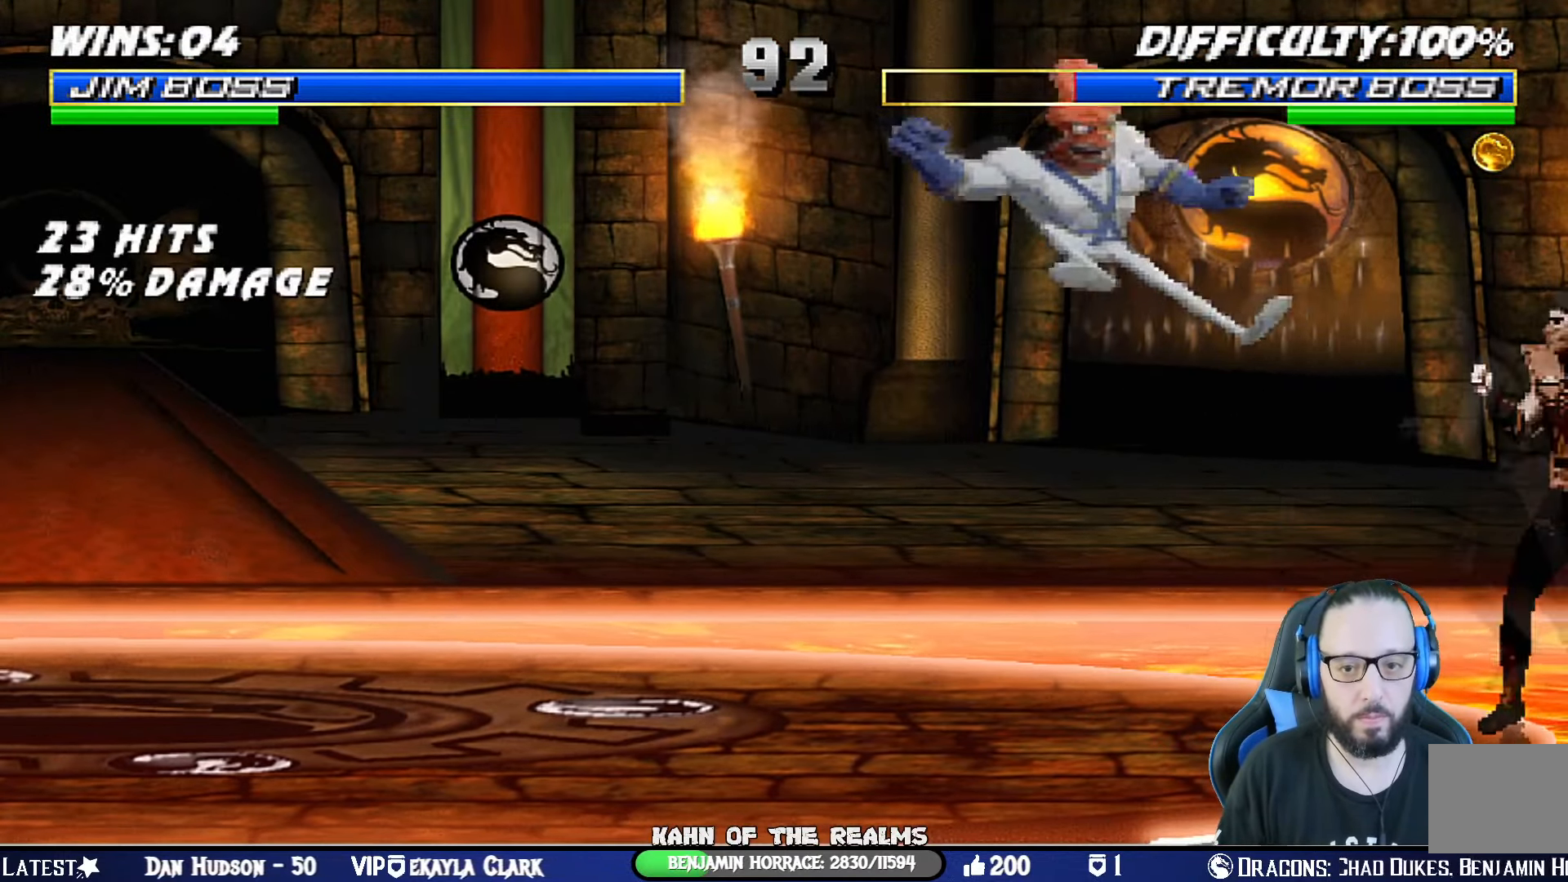
{"buttons": ["TRIANGLE"], "left_stick": "center", "right_stick": "center", "events": [[50, "TRIANGLE", "down"], [83, "DPAD_LEFT", "up"], [83, "DPAD_UP", "up"], [116, "L1", "up"], [166, "DPAD_LEFT", "down"], [200, "TRIANGLE", "up"], [216, "DPAD_UP", "down"], [266, "DPAD_LEFT", "up"], [266, "DPAD_RIGHT", "down"], [266, "DPAD_UP", "up"], [317, "TRIANGLE", "down"], [383, "DPAD_RIGHT", "up"], [400, "TRIANGLE", "up"], [450, "TRIANGLE", "down"]]}
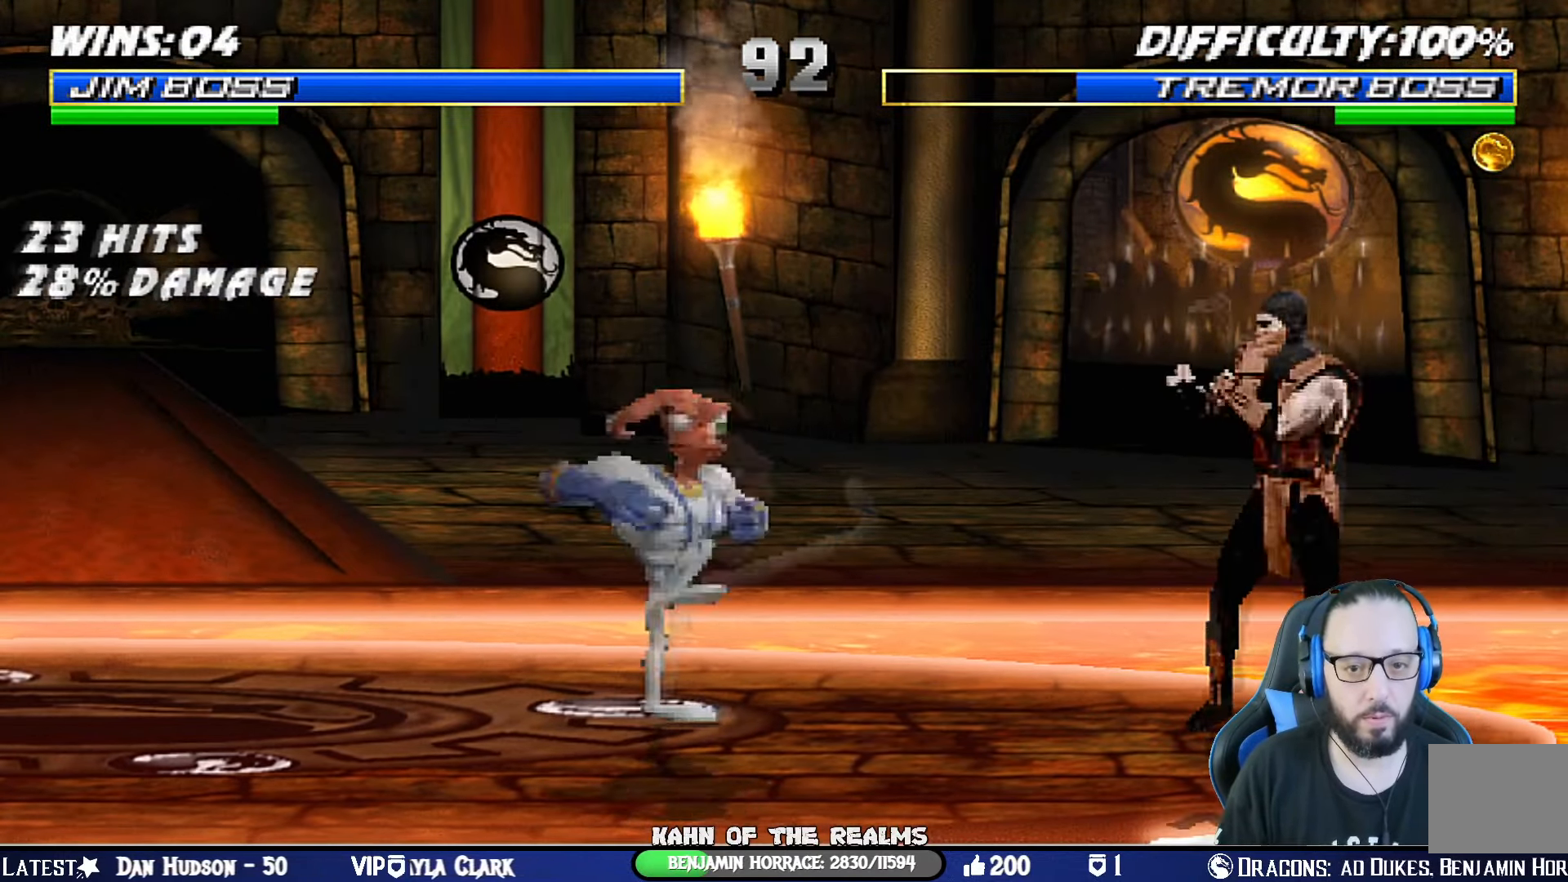
{"buttons": ["L1", "DPAD_UP", "DPAD_LEFT"], "left_stick": "center", "right_stick": "center", "events": [[67, "TRIANGLE", "up"], [100, "DPAD_LEFT", "down"], [117, "DPAD_UP", "down"], [134, "L1", "down"]]}
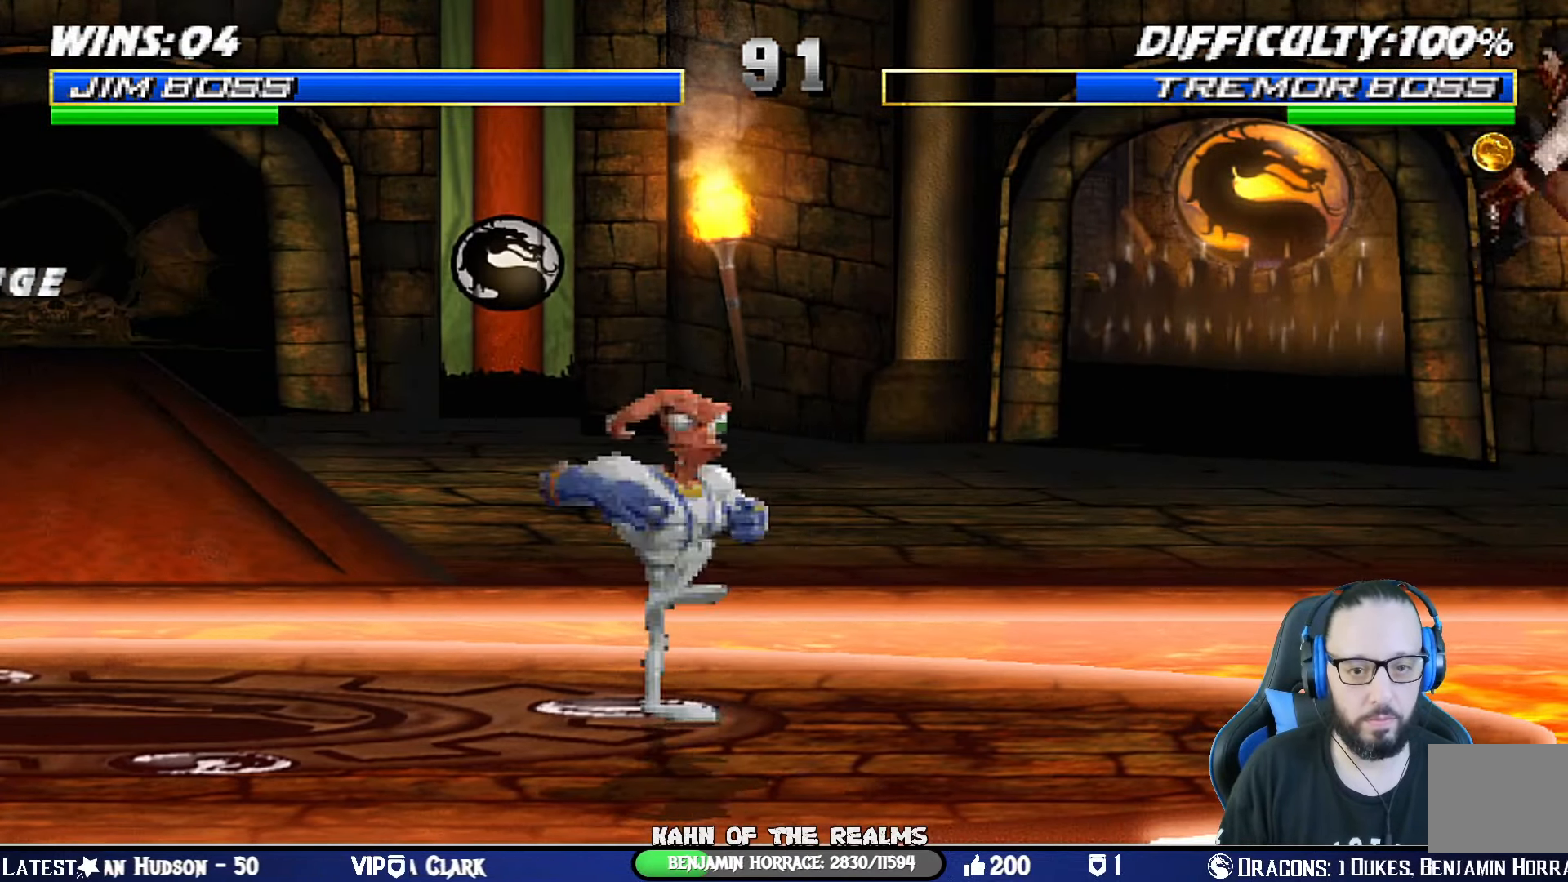
{"buttons": ["TRIANGLE"], "left_stick": "center", "right_stick": "center", "events": [[200, "DPAD_UP", "up"], [216, "DPAD_LEFT", "up"], [216, "L1", "up"], [283, "DPAD_LEFT", "down"], [367, "DPAD_LEFT", "up"], [400, "DPAD_RIGHT", "down"], [433, "TRIANGLE", "down"], [483, "DPAD_RIGHT", "up"]]}
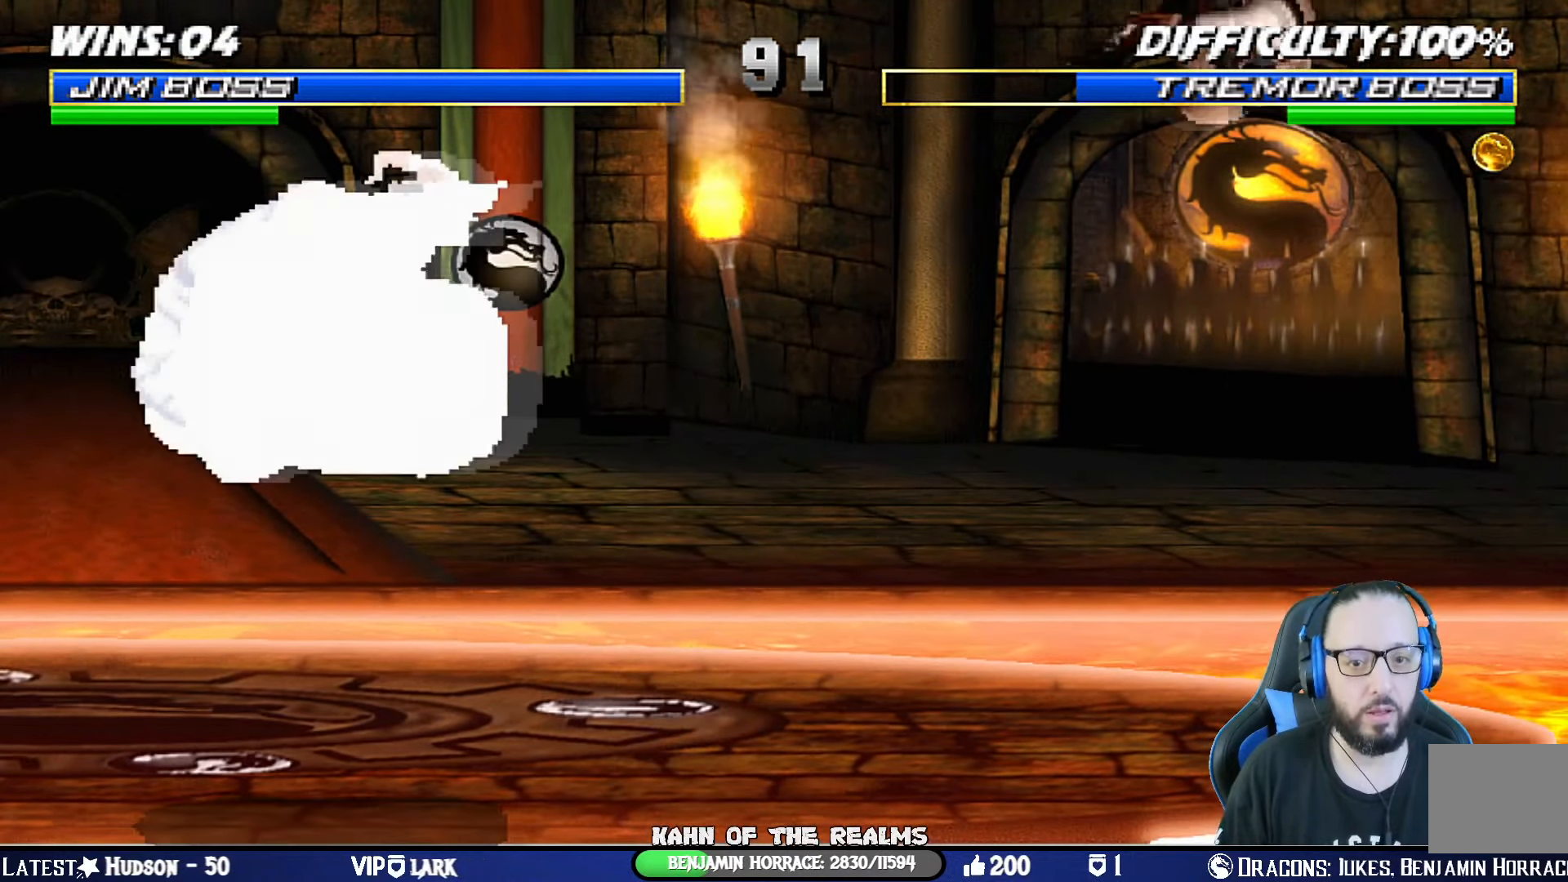
{"buttons": ["TRIANGLE", "L1", "DPAD_RIGHT"], "left_stick": "center", "right_stick": "center", "events": [[50, "TRIANGLE", "up"], [117, "TRIANGLE", "down"], [234, "TRIANGLE", "up"], [284, "TRIANGLE", "down"], [434, "DPAD_RIGHT", "down"], [434, "TRIANGLE", "up"], [467, "L1", "down"], [501, "TRIANGLE", "down"]]}
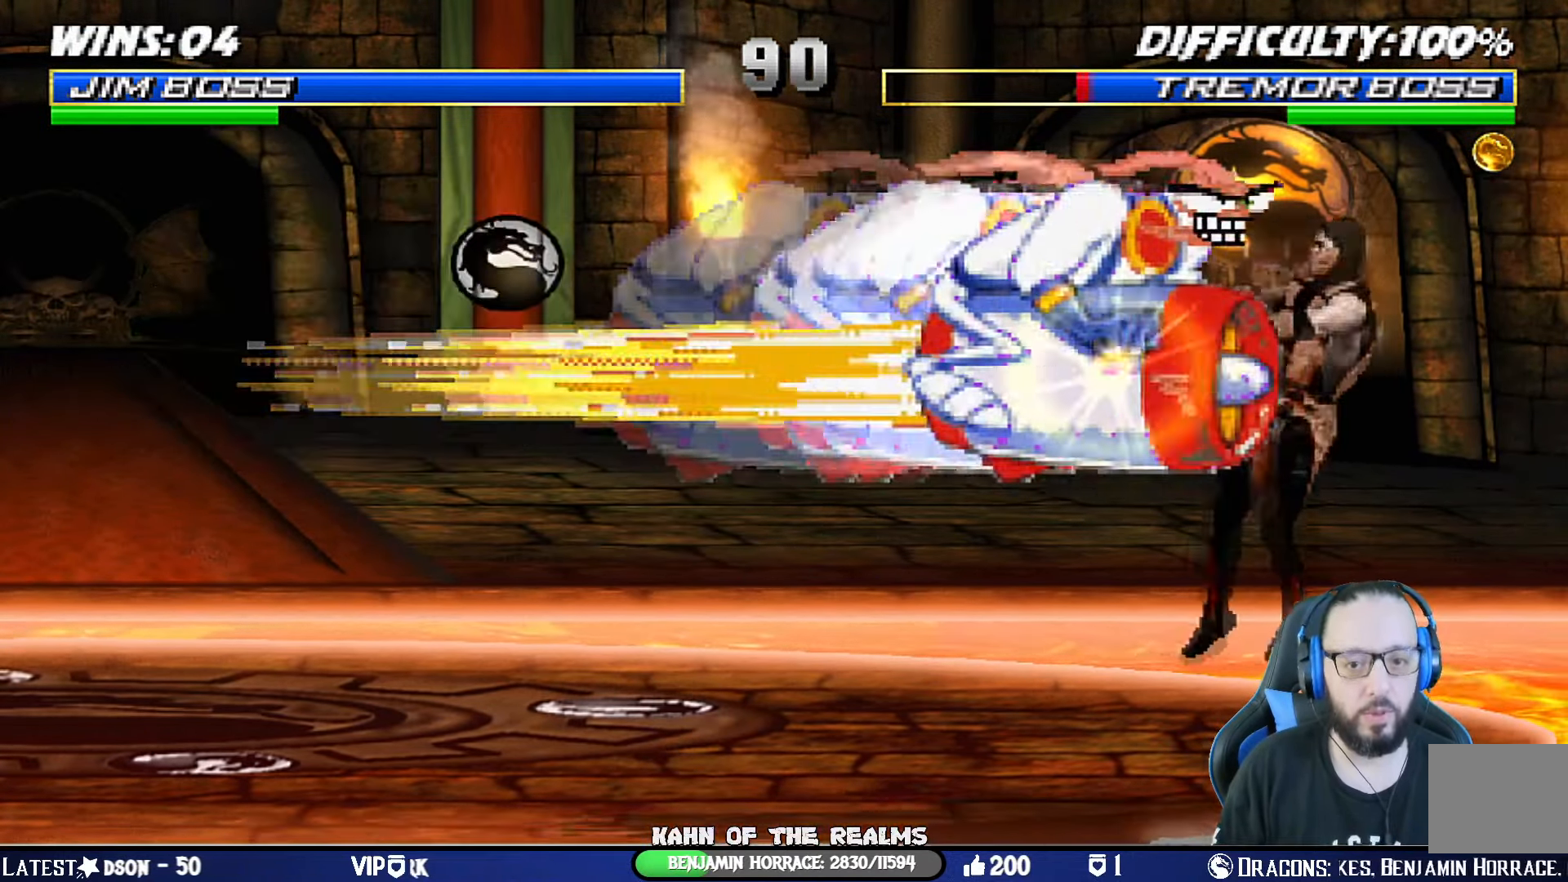
{"buttons": [], "left_stick": "center", "right_stick": "center", "events": [[133, "TRIANGLE", "up"], [150, "DPAD_RIGHT", "up"], [166, "L1", "up"], [183, "TRIANGLE", "down"], [383, "TRIANGLE", "up"]]}
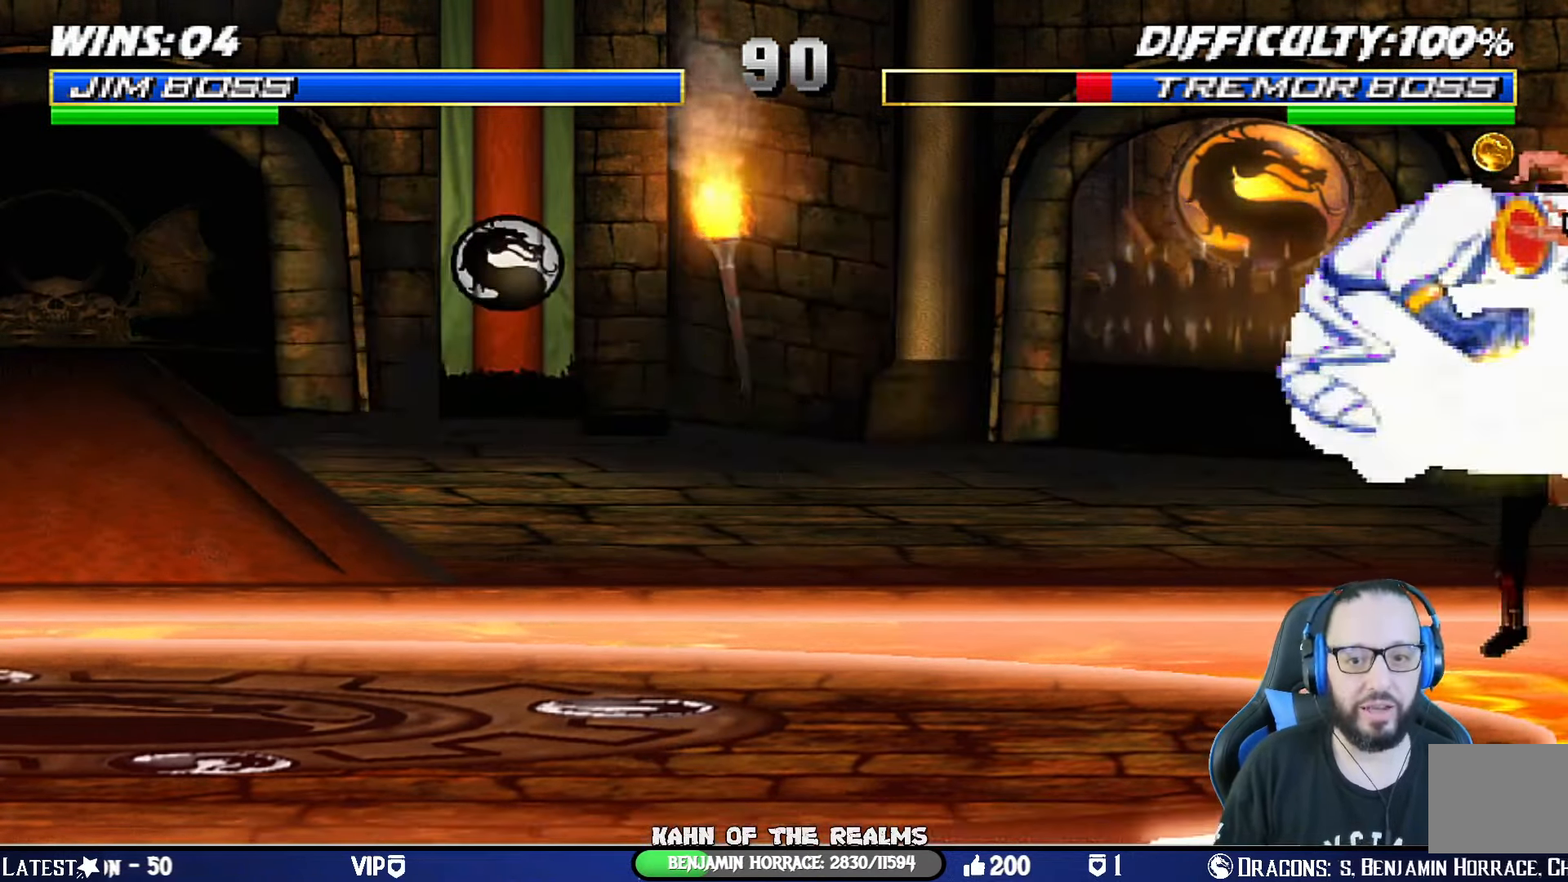
{"buttons": ["CROSS", "SQUARE", "L1", "DPAD_RIGHT"], "left_stick": "center", "right_stick": "center", "events": [[316, "SQUARE", "down"], [350, "L1", "down"], [383, "DPAD_RIGHT", "down"], [416, "SQUARE", "up"], [483, "SQUARE", "down"], [500, "CROSS", "down"]]}
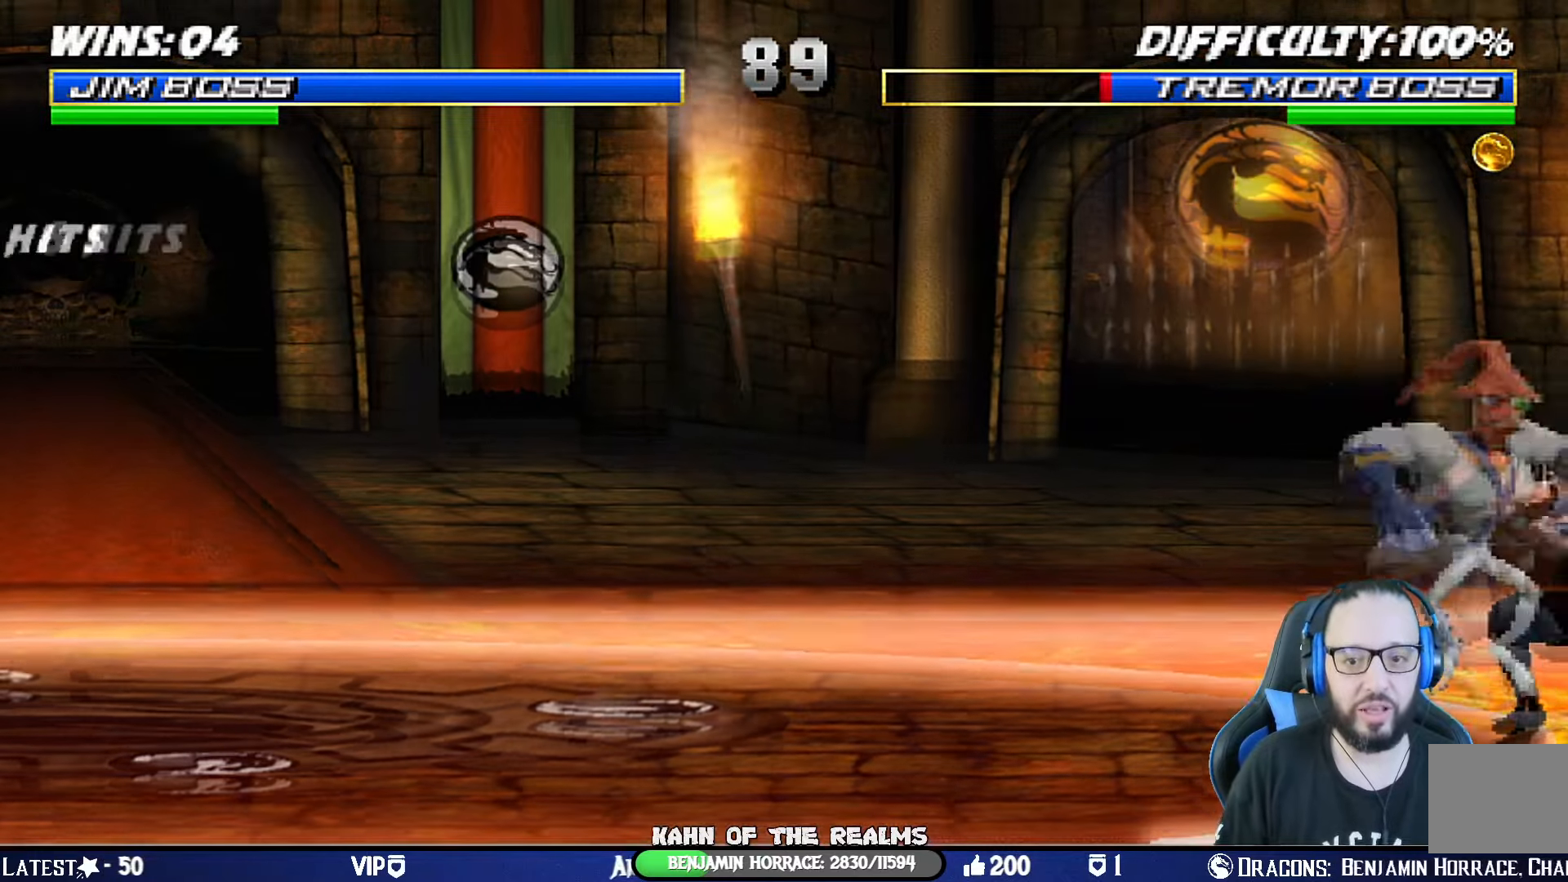
{"buttons": ["L1", "DPAD_DOWN"], "left_stick": "center", "right_stick": "center", "events": [[50, "SQUARE", "up"], [67, "CROSS", "up"], [117, "CROSS", "down"], [117, "SQUARE", "down"], [200, "CROSS", "up"], [200, "SQUARE", "up"], [250, "CROSS", "down"], [267, "DPAD_DOWN", "down"], [267, "SQUARE", "down"], [283, "DPAD_RIGHT", "up"], [350, "SQUARE", "up"], [367, "CROSS", "up"], [400, "CROSS", "down"], [400, "SQUARE", "down"], [500, "CROSS", "up"], [500, "SQUARE", "up"]]}
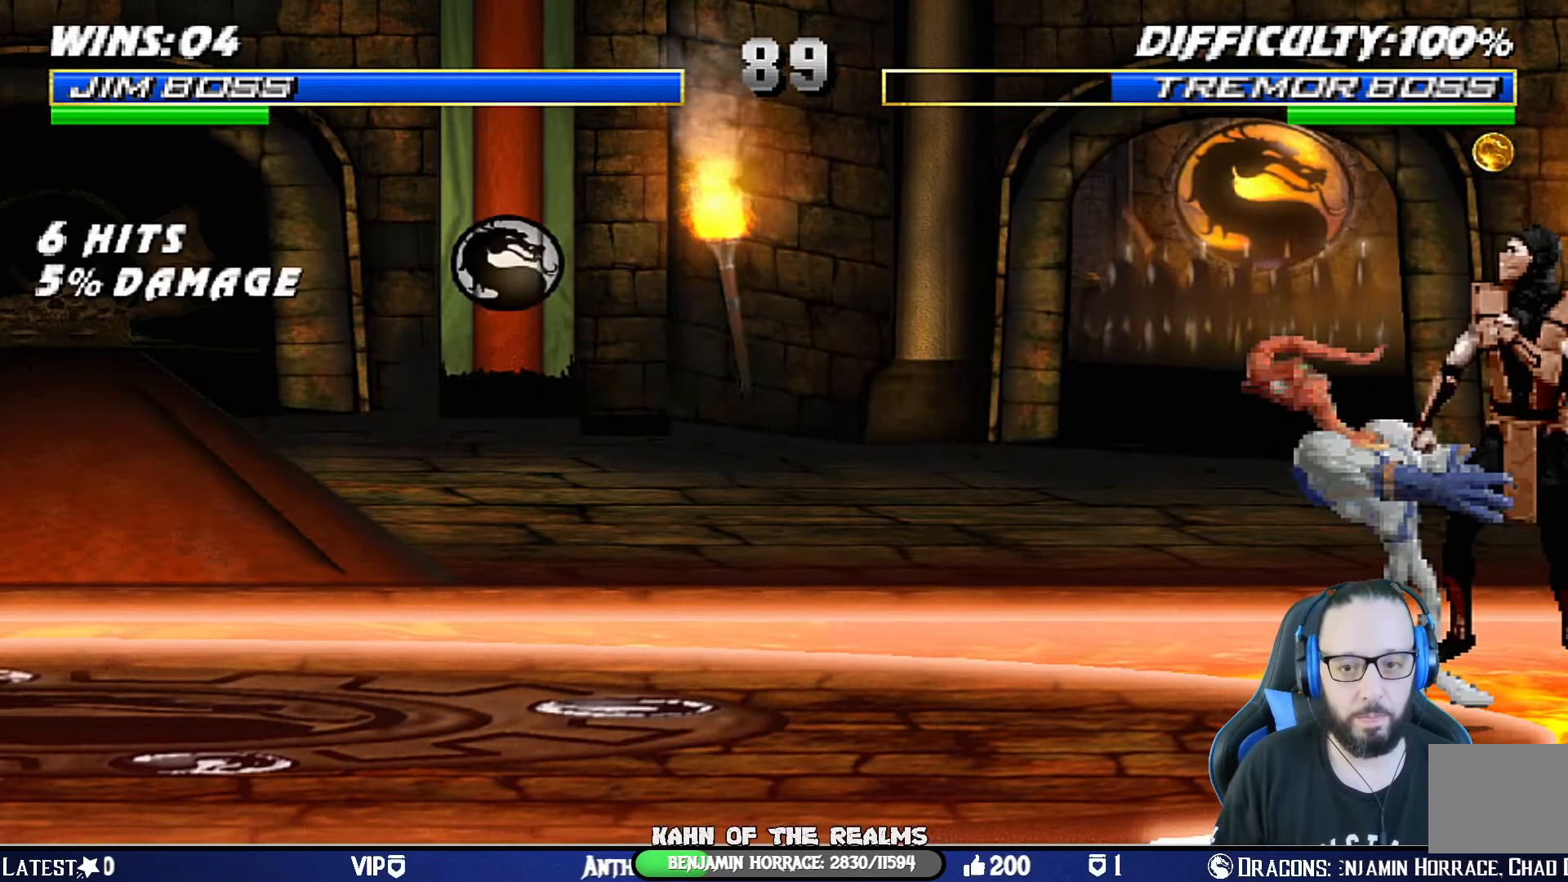
{"buttons": ["CROSS", "SQUARE", "L1", "DPAD_RIGHT"], "left_stick": "center", "right_stick": "center", "events": [[50, "CROSS", "down"], [50, "SQUARE", "down"], [100, "DPAD_DOWN", "up"], [167, "CROSS", "up"], [167, "SQUARE", "up"], [184, "L1", "up"], [251, "CROSS", "down"], [251, "SQUARE", "down"], [284, "CIRCLE", "down"], [351, "CIRCLE", "up"], [367, "SQUARE", "up"], [401, "CROSS", "up"], [417, "L1", "down"], [434, "CROSS", "down"], [434, "DPAD_RIGHT", "down"], [451, "SQUARE", "down"]]}
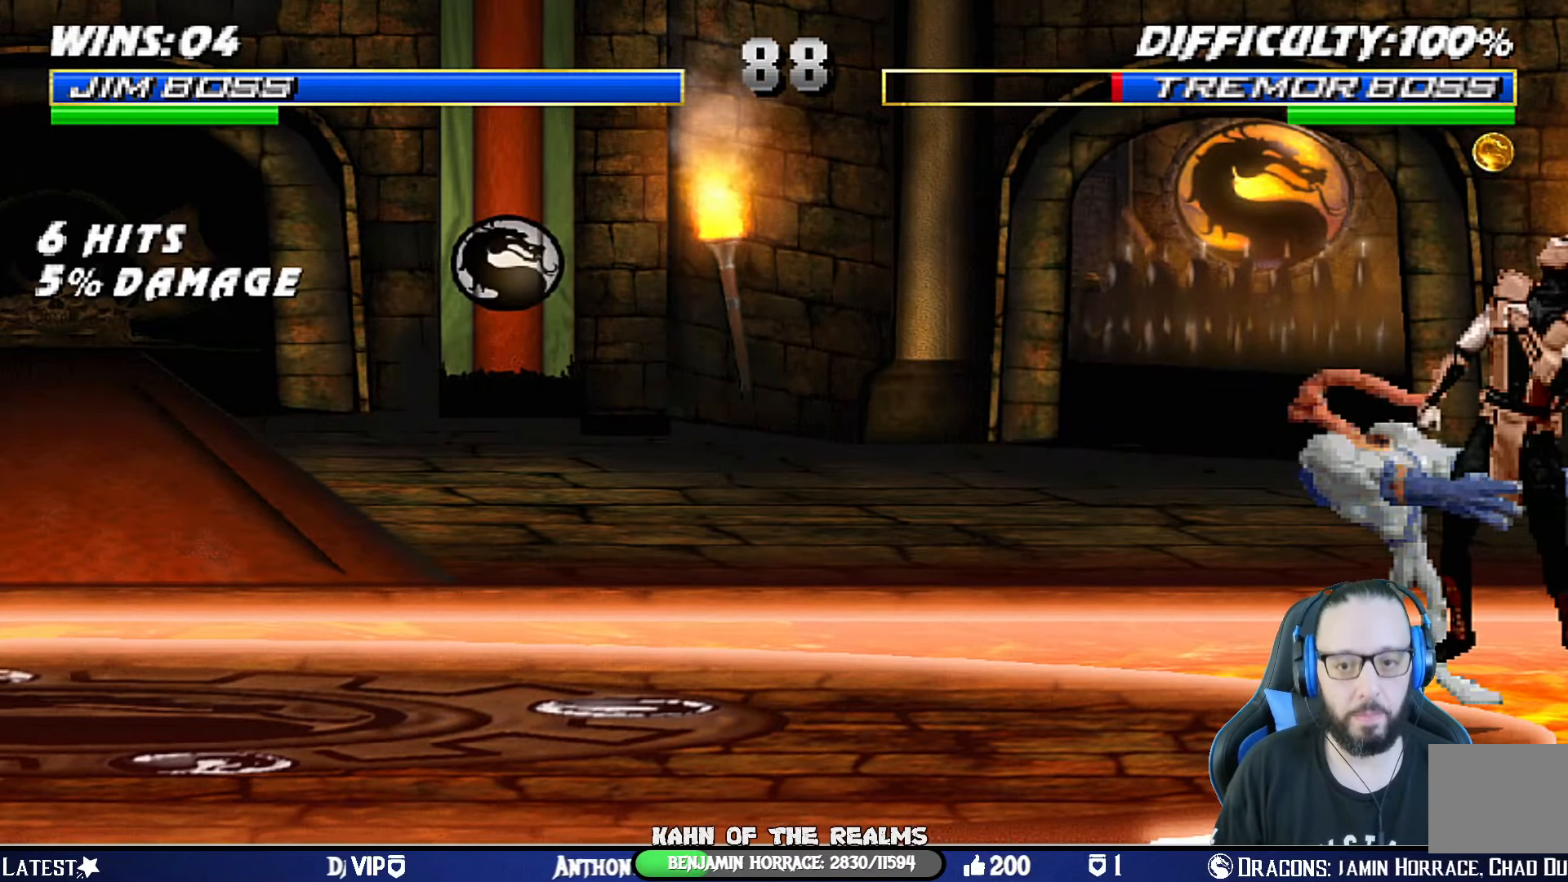
{"buttons": ["CROSS", "SQUARE", "L1", "DPAD_RIGHT"], "left_stick": "center", "right_stick": "center", "events": [[17, "SQUARE", "up"], [50, "CROSS", "up"], [83, "CROSS", "down"], [100, "L1", "up"], [100, "SQUARE", "down"], [117, "DPAD_RIGHT", "up"], [133, "DPAD_RIGHT", "down"], [133, "L1", "down"], [200, "CROSS", "up"], [200, "SQUARE", "up"], [250, "CROSS", "down"], [250, "SQUARE", "down"], [400, "CROSS", "up"], [400, "SQUARE", "up"], [450, "CROSS", "down"], [450, "SQUARE", "down"]]}
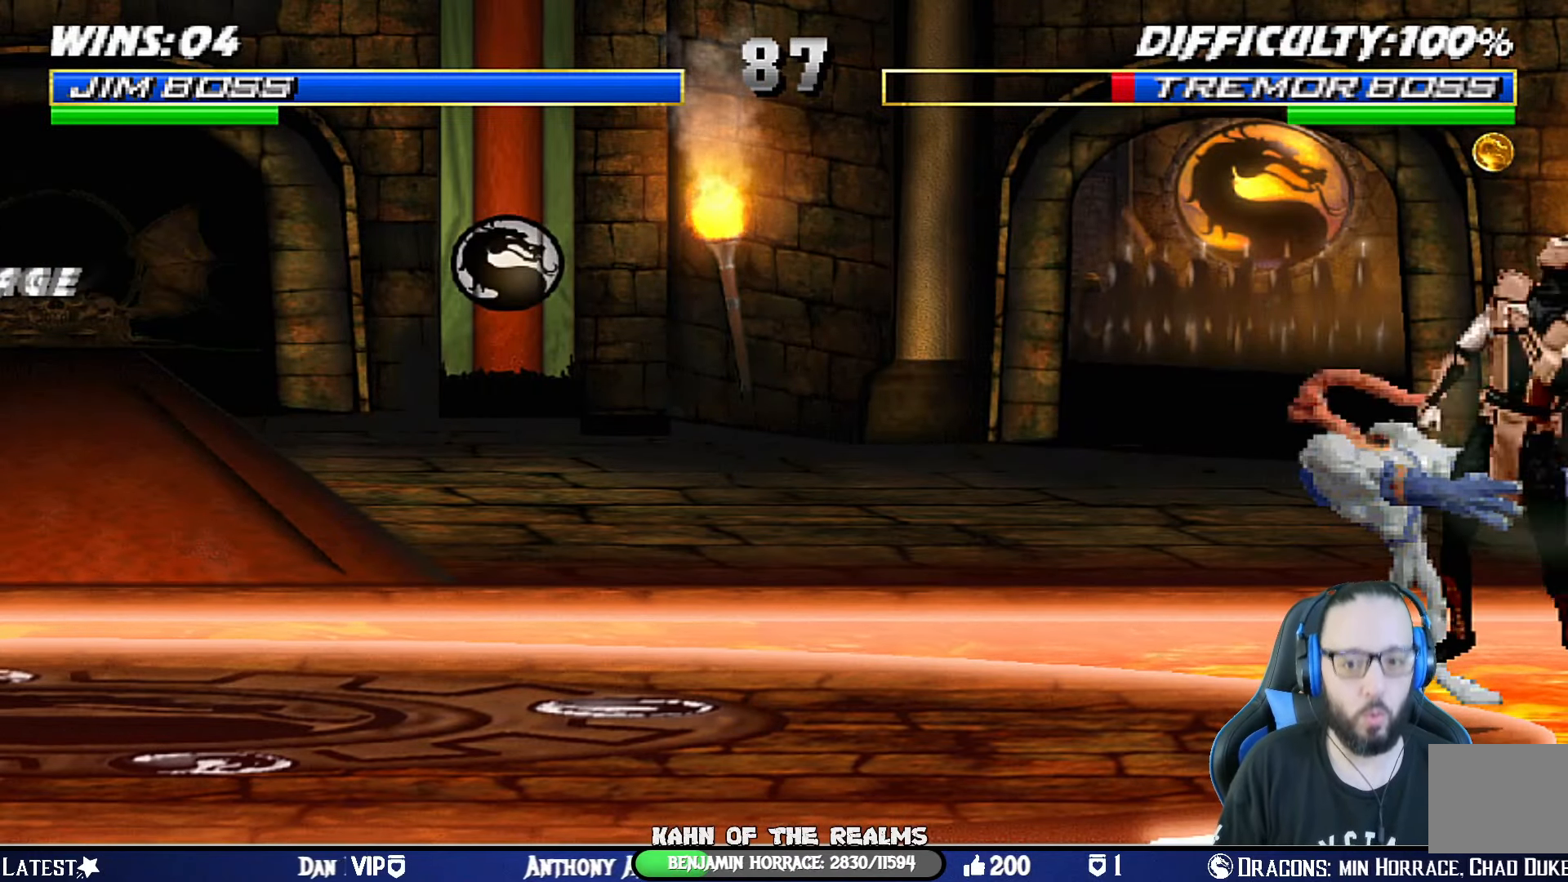
{"buttons": ["CROSS", "SQUARE", "L1", "DPAD_DOWN", "DPAD_RIGHT"], "left_stick": "center", "right_stick": "center", "events": [[67, "SQUARE", "up"], [84, "CROSS", "up"], [100, "L1", "up"], [117, "CROSS", "down"], [134, "SQUARE", "down"], [167, "L1", "down"], [251, "SQUARE", "up"], [267, "CROSS", "up"], [317, "CROSS", "down"], [317, "DPAD_DOWN", "down"], [317, "SQUARE", "down"], [434, "SQUARE", "up"], [451, "CROSS", "up"], [501, "CROSS", "down"], [501, "SQUARE", "down"]]}
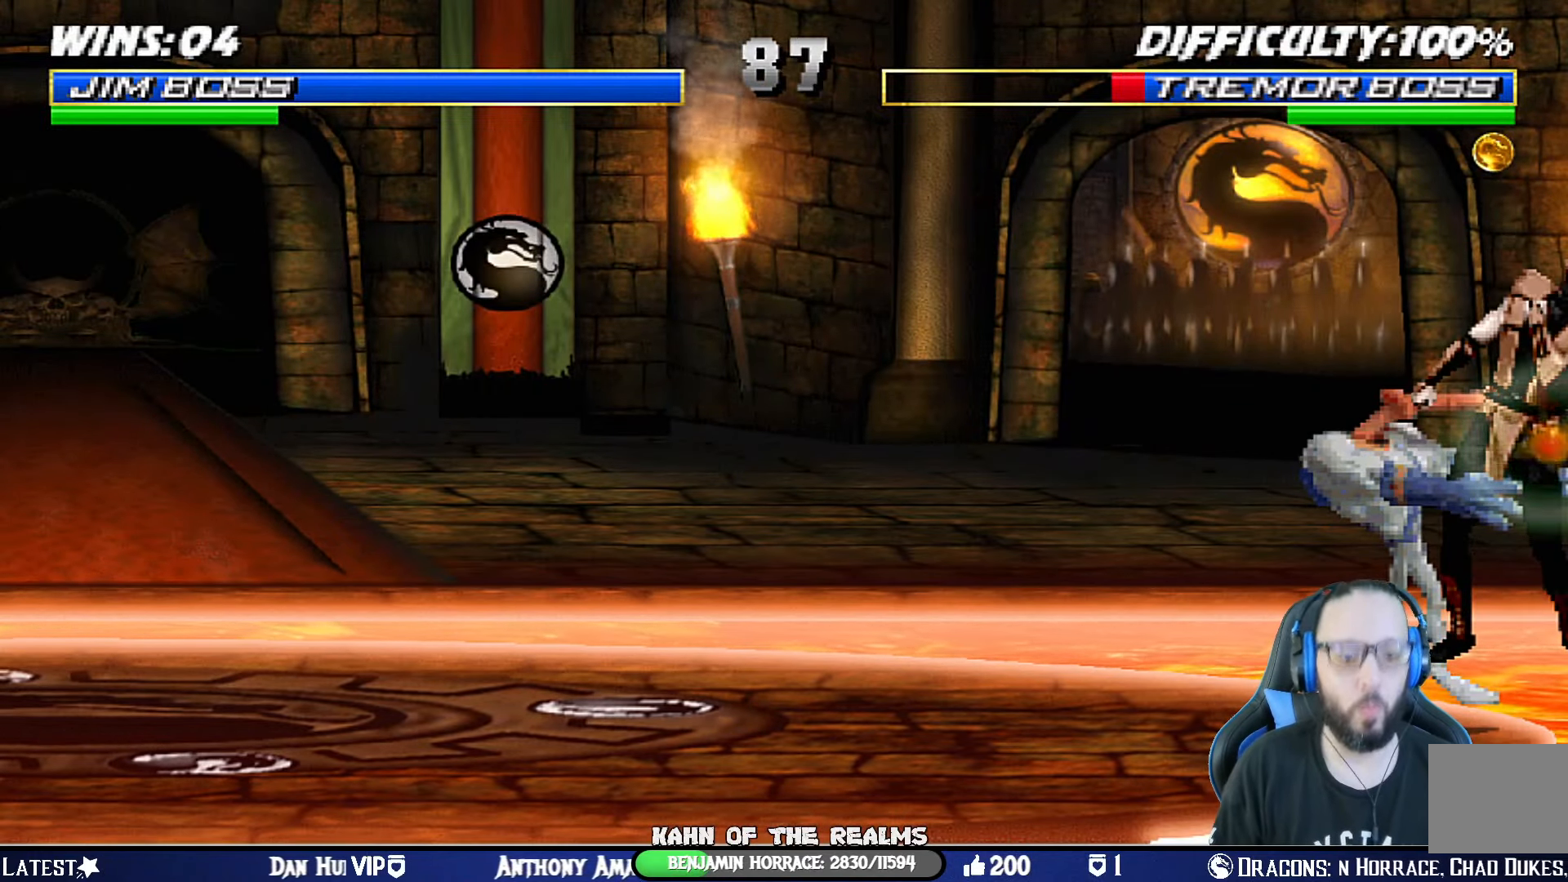
{"buttons": ["CROSS", "SQUARE", "L1", "DPAD_DOWN", "DPAD_RIGHT"], "left_stick": "center", "right_stick": "center", "events": [[100, "SQUARE", "up"], [117, "CROSS", "up"], [167, "CROSS", "down"], [167, "SQUARE", "down"], [250, "SQUARE", "up"], [267, "CROSS", "up"], [317, "CROSS", "down"], [333, "SQUARE", "down"], [417, "SQUARE", "up"], [434, "CROSS", "up"], [484, "CROSS", "down"], [484, "SQUARE", "down"]]}
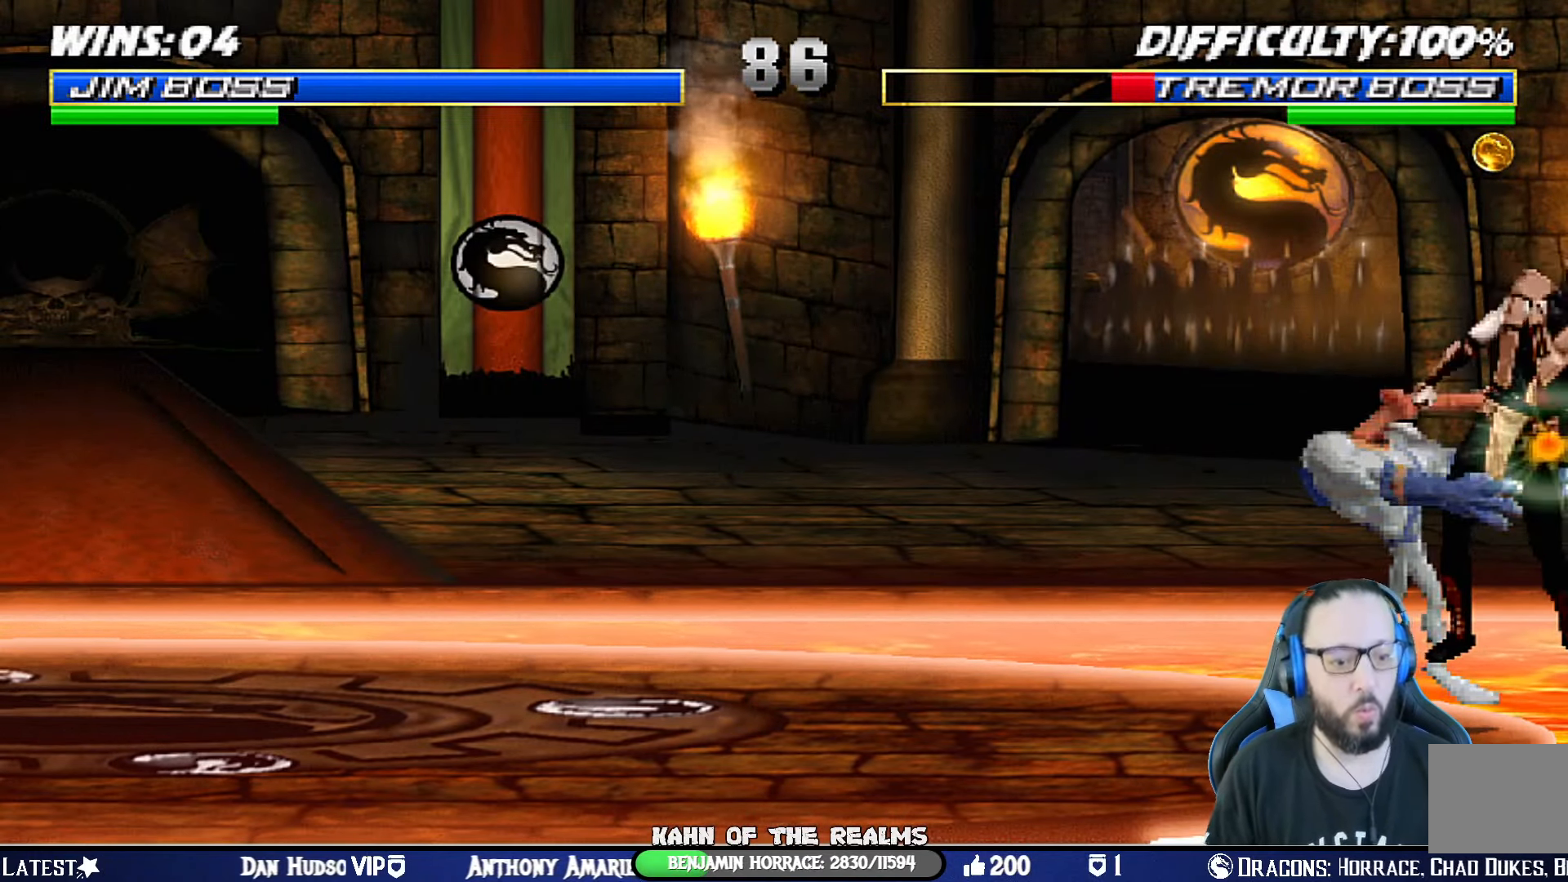
{"buttons": ["CROSS", "SQUARE", "L1", "DPAD_RIGHT"], "left_stick": "center", "right_stick": "center", "events": [[67, "DPAD_DOWN", "up"], [84, "DPAD_DOWN", "down"], [84, "SQUARE", "up"], [100, "CROSS", "up"], [150, "CROSS", "down"], [167, "SQUARE", "down"], [234, "SQUARE", "up"], [251, "CROSS", "up"], [317, "CROSS", "down"], [334, "SQUARE", "down"], [401, "SQUARE", "up"], [434, "CROSS", "up"], [451, "DPAD_DOWN", "up"], [484, "CROSS", "down"], [501, "SQUARE", "down"]]}
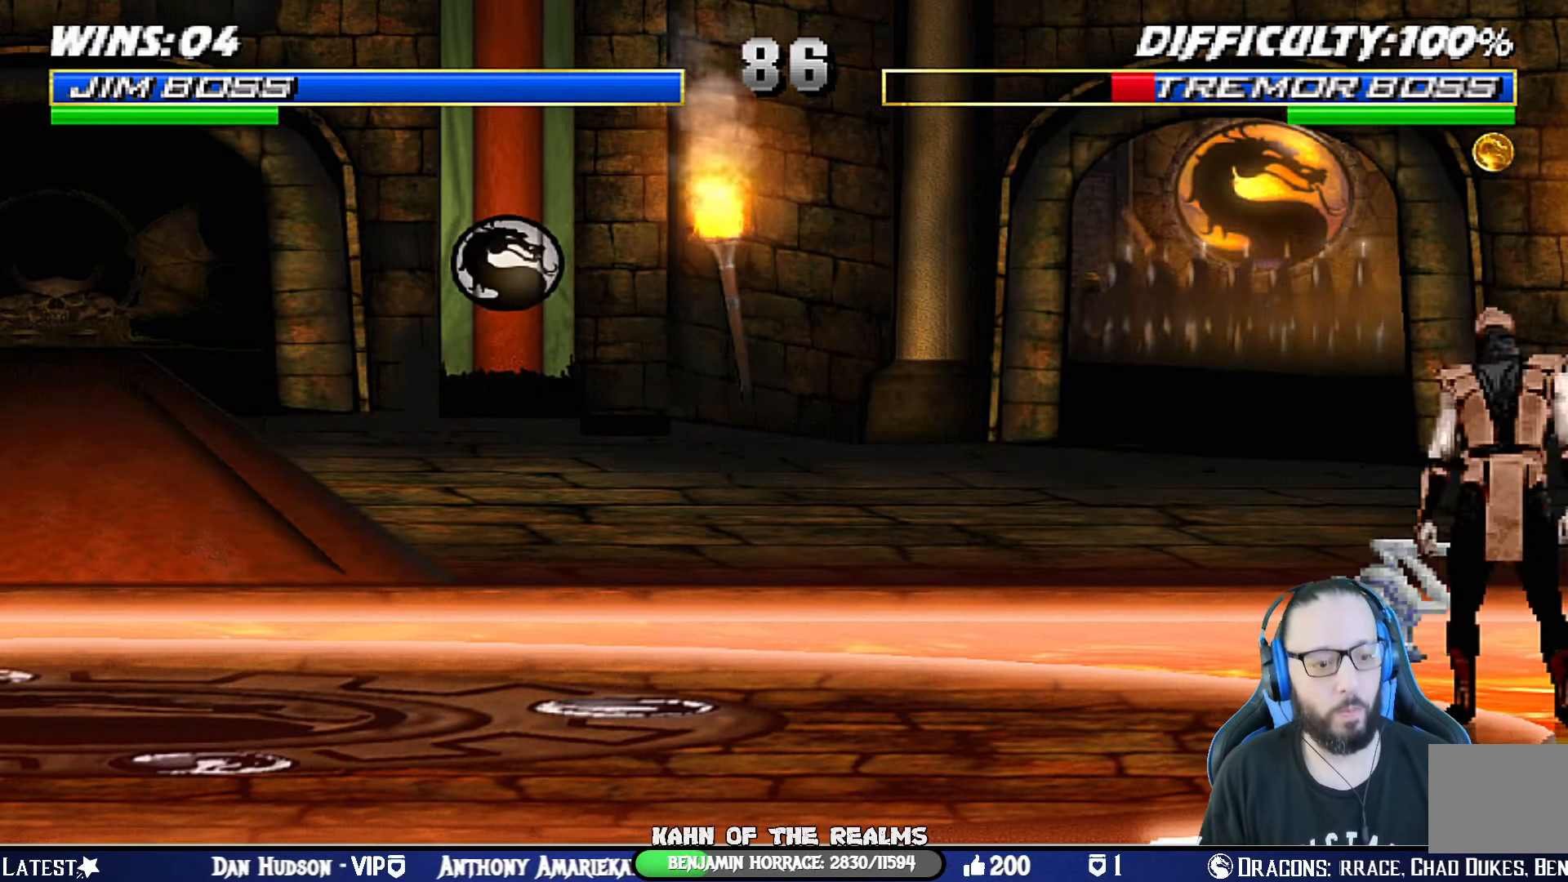
{"buttons": ["L1", "DPAD_DOWN"], "left_stick": "center", "right_stick": "center", "events": [[67, "SQUARE", "up"], [100, "CROSS", "up"], [183, "DPAD_RIGHT", "up"], [267, "DPAD_DOWN", "down"], [367, "SQUARE", "down"], [500, "SQUARE", "up"]]}
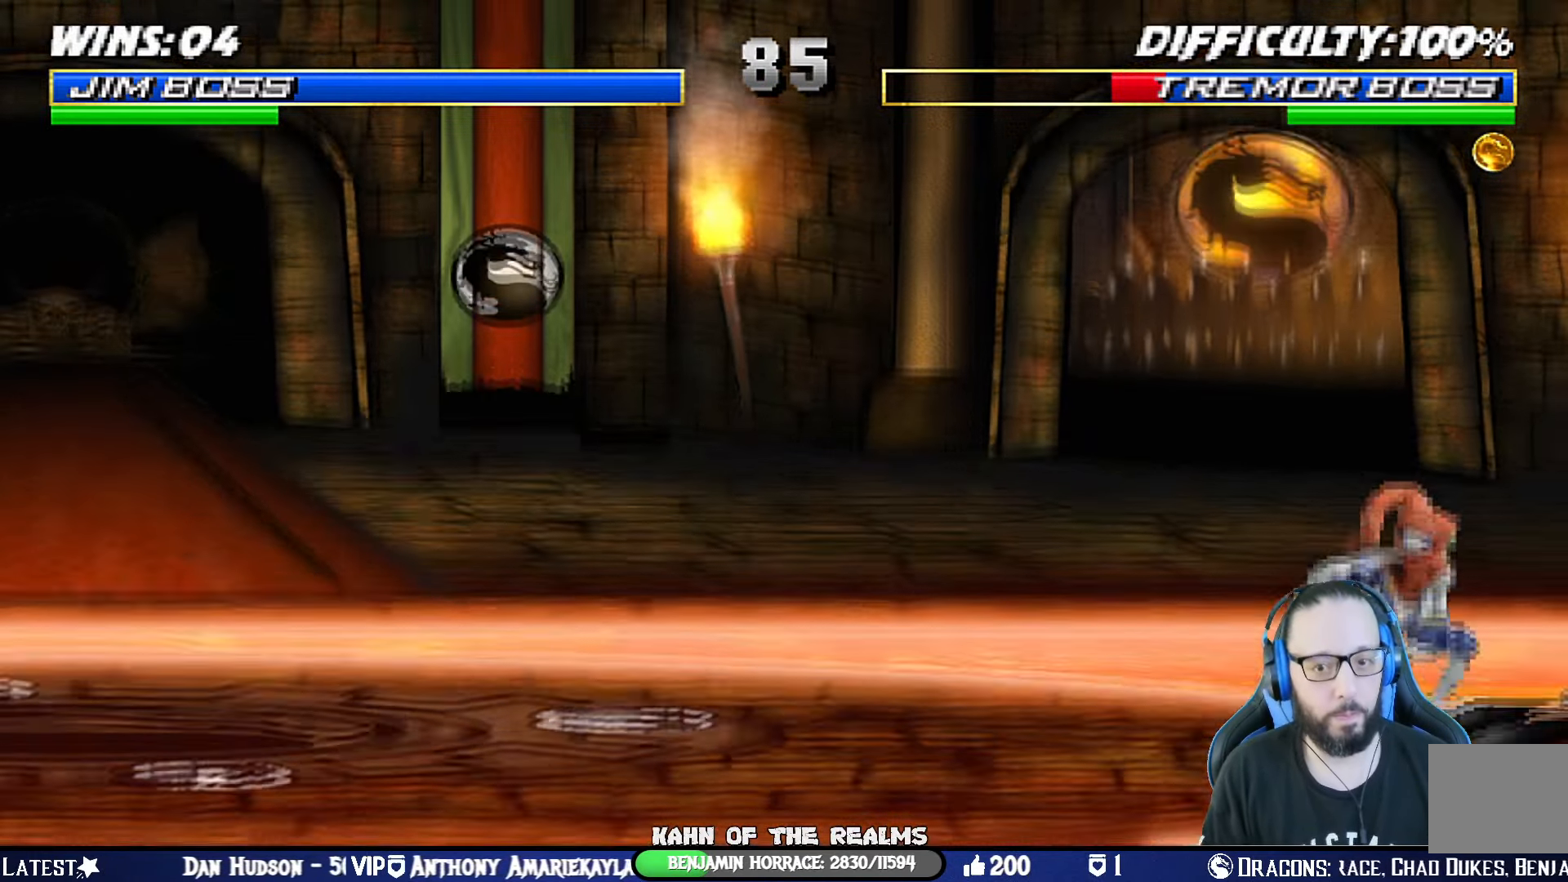
{"buttons": ["L1", "DPAD_UP", "DPAD_LEFT"], "left_stick": "center", "right_stick": "center", "events": [[67, "SQUARE", "down"], [150, "SQUARE", "up"], [184, "SQUARE", "down"], [251, "DPAD_DOWN", "up"], [351, "DPAD_LEFT", "down"], [351, "DPAD_UP", "down"], [384, "SQUARE", "up"]]}
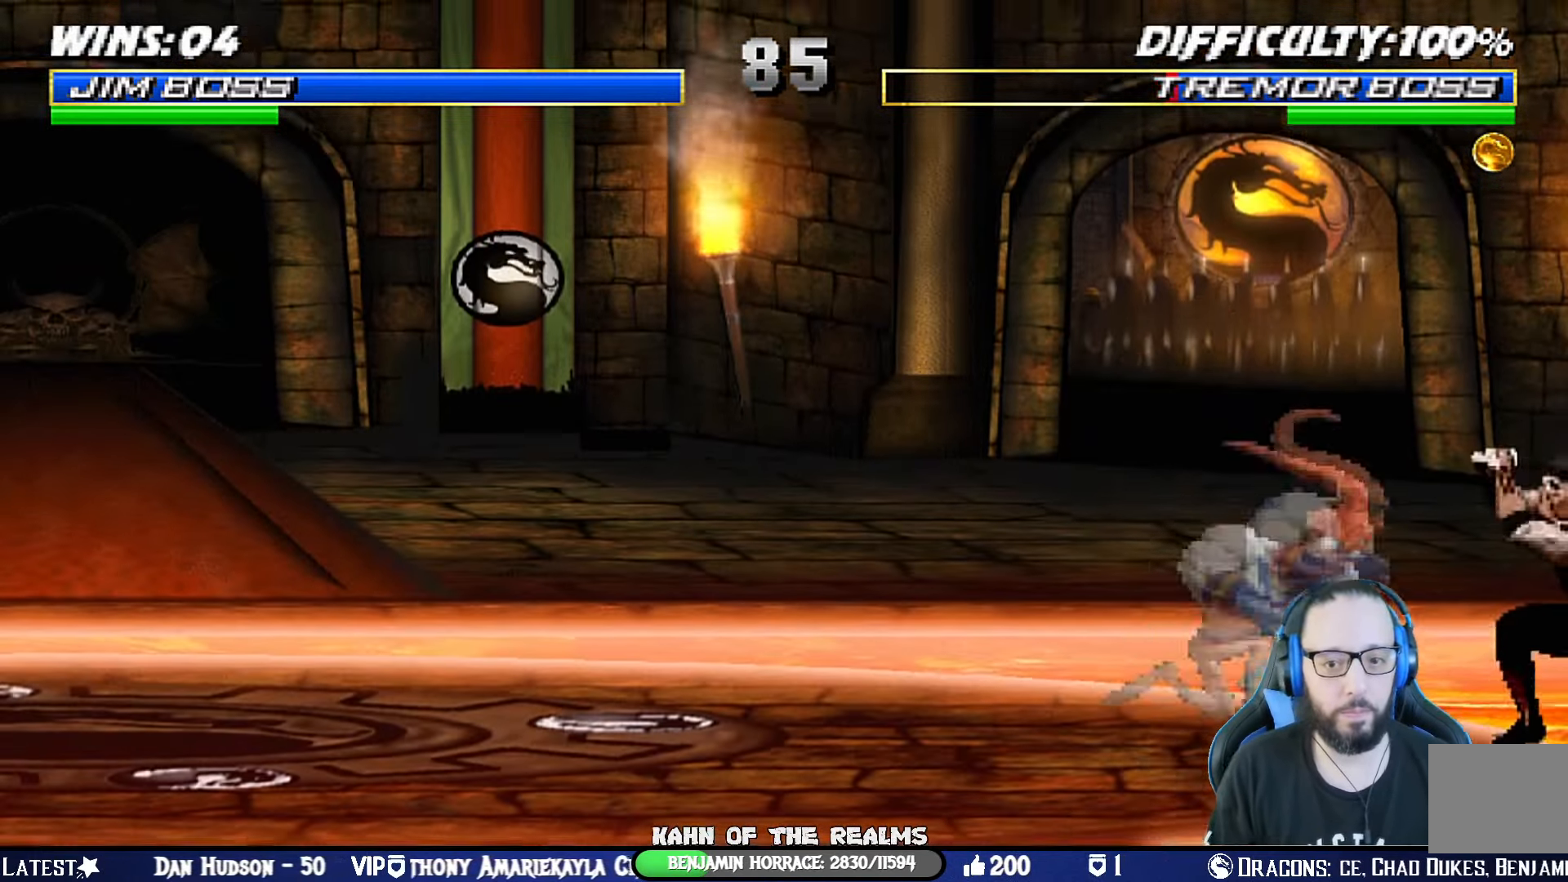
{"buttons": ["TRIANGLE"], "left_stick": "center", "right_stick": "center", "events": [[217, "TRIANGLE", "down"], [333, "TRIANGLE", "up"], [400, "TRIANGLE", "down"], [484, "DPAD_LEFT", "up"], [484, "DPAD_UP", "up"], [500, "L1", "up"]]}
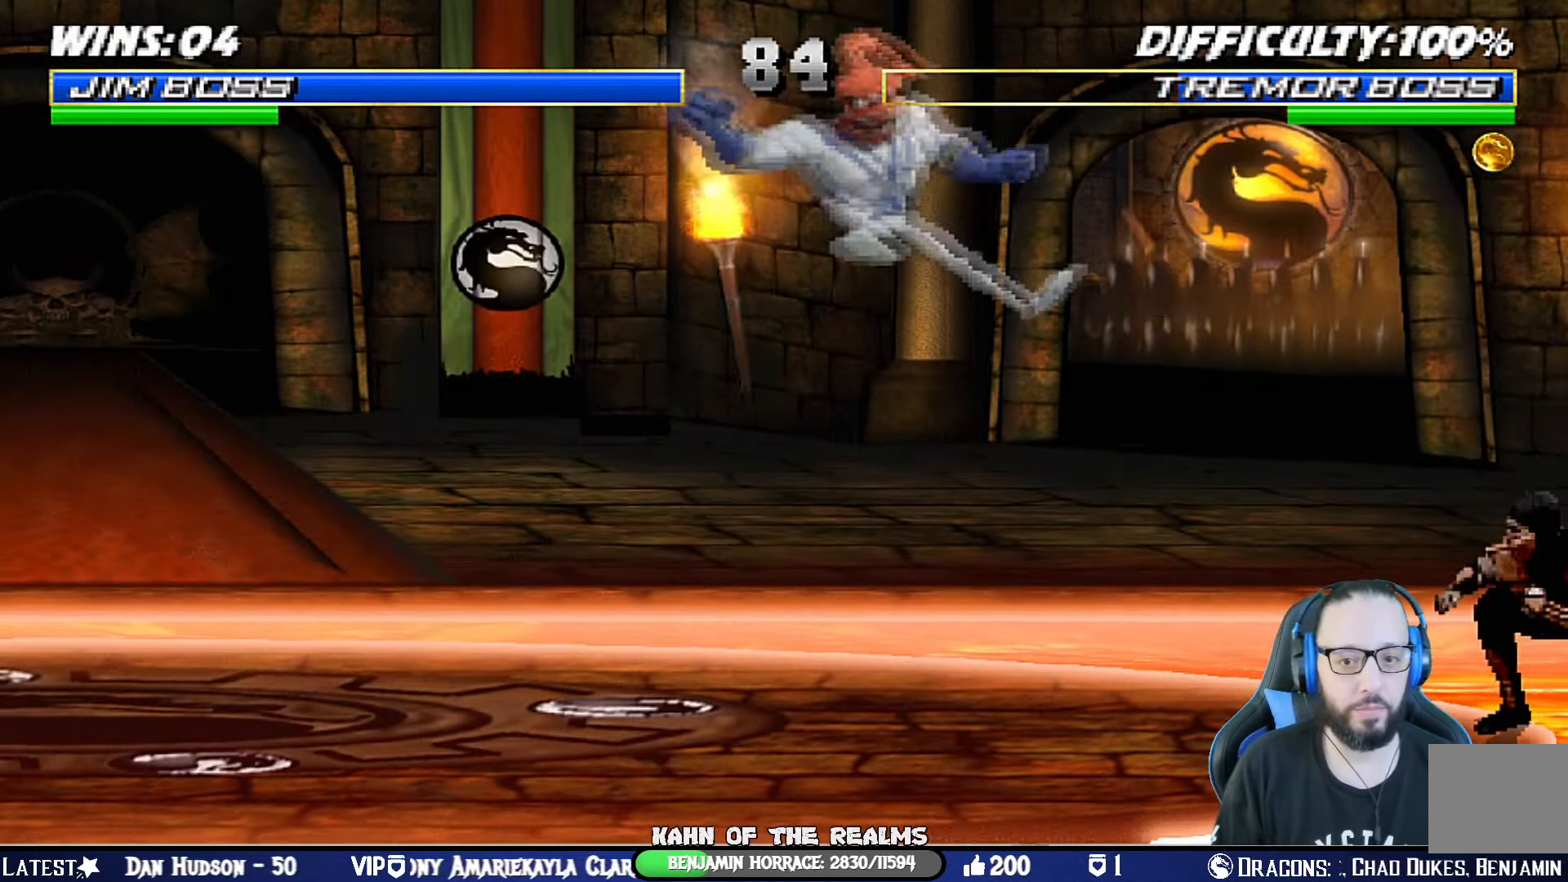
{"buttons": ["TRIANGLE"], "left_stick": "center", "right_stick": "center", "events": [[34, "TRIANGLE", "up"], [117, "DPAD_LEFT", "down"], [201, "DPAD_LEFT", "up"], [201, "DPAD_RIGHT", "down"], [234, "CROSS", "down"], [318, "CROSS", "up"], [318, "DPAD_RIGHT", "up"], [351, "SQUARE", "down"], [418, "TRIANGLE", "down"], [484, "SQUARE", "up"]]}